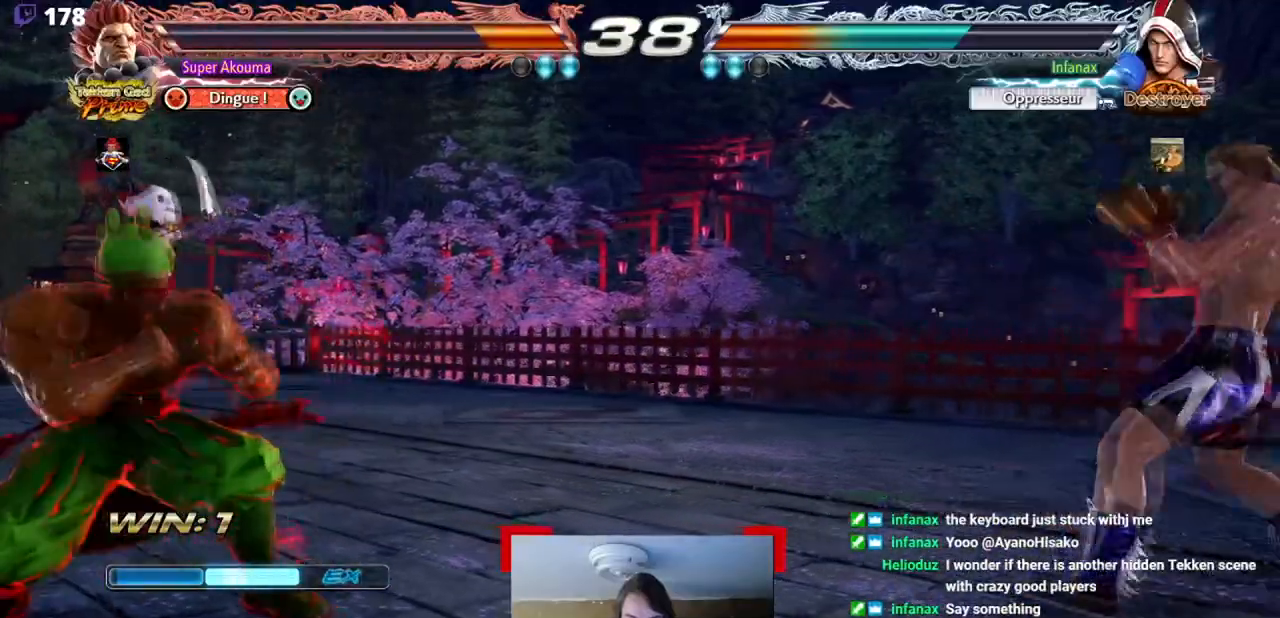
Gameplay with a controller (arcade stick); each line is a JSON object with the inputs held at the frame after it. "events" lists button and stick changes between this image and that frame as [ms after this image, input, new state], when the widget could be followed in between. Not read: L3 R3 other_buttons.
{"buttons": ["L1"], "events": [[50, "DPAD_LEFT", "down"], [167, "DPAD_LEFT", "up"], [183, "DPAD_DOWN", "down"], [267, "DPAD_DOWN", "up"], [467, "L1", "down"]]}
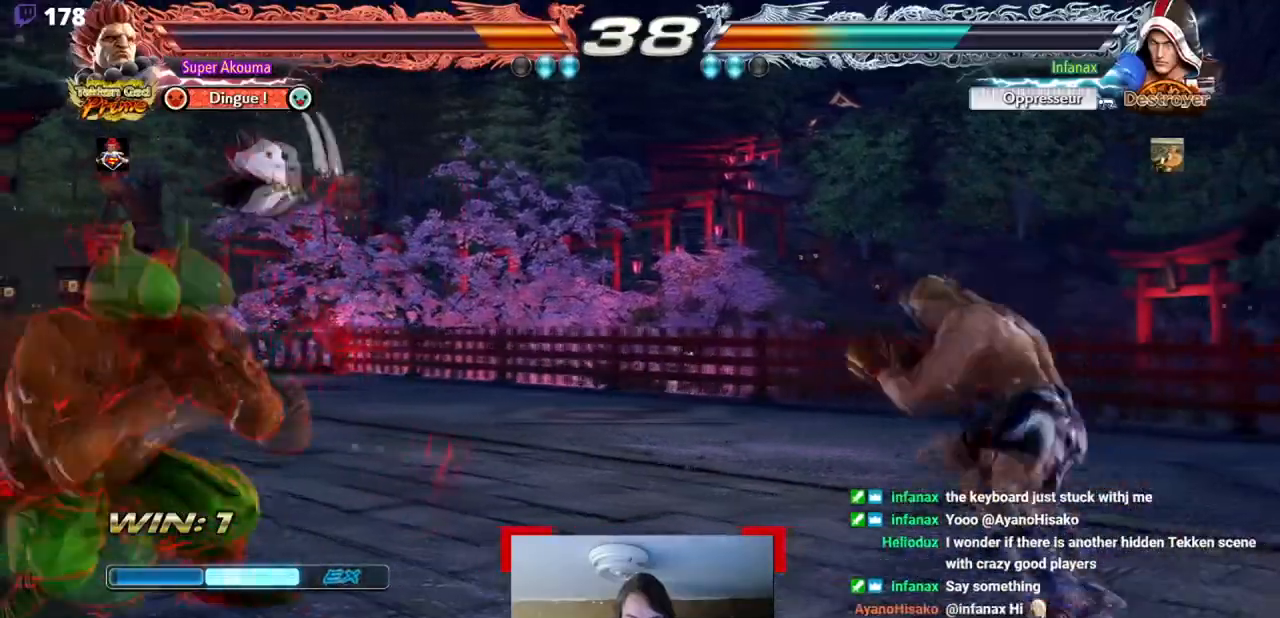
{"buttons": ["L1", "DPAD_RIGHT"], "events": [[317, "DPAD_RIGHT", "down"]]}
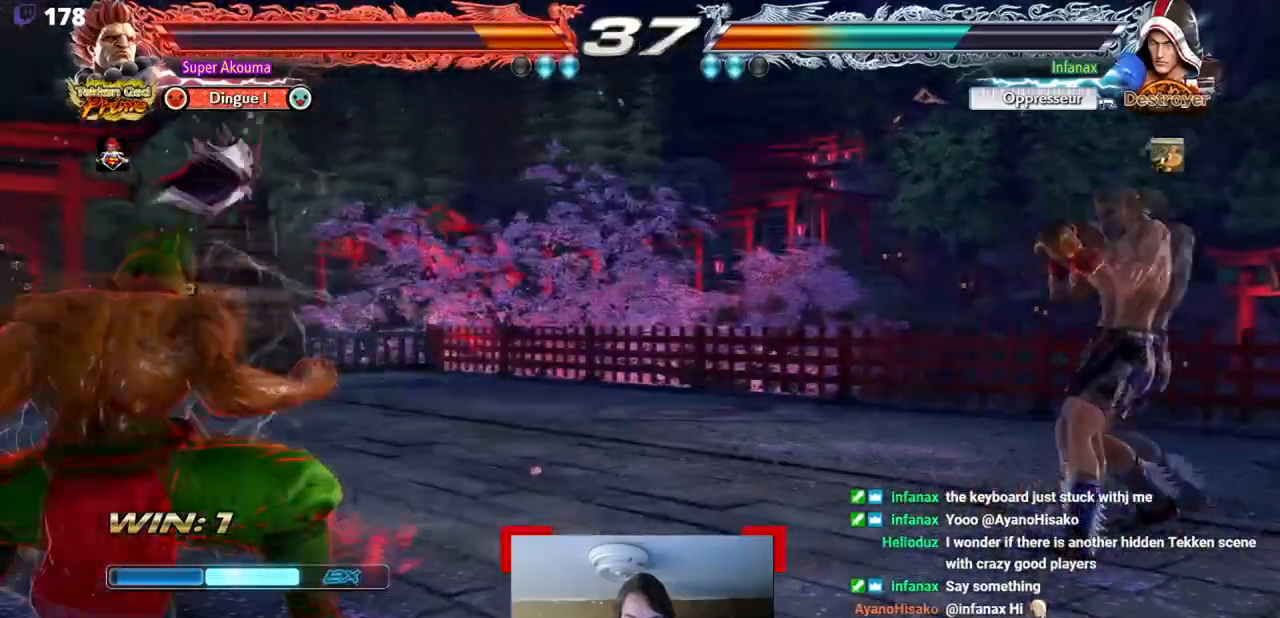
{"buttons": [], "events": [[67, "DPAD_RIGHT", "up"], [117, "DPAD_DOWN", "down"], [117, "L1", "up"], [167, "DPAD_RIGHT", "down"], [200, "CIRCLE", "down"], [450, "CIRCLE", "up"], [450, "DPAD_DOWN", "up"], [467, "DPAD_RIGHT", "up"]]}
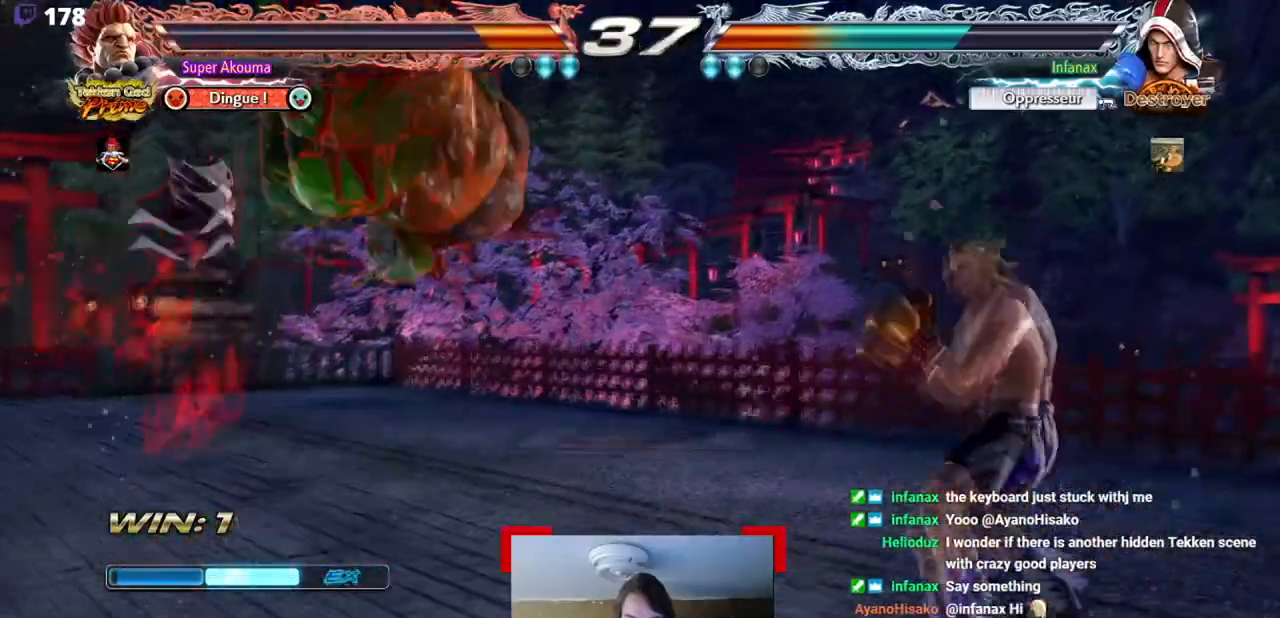
{"buttons": ["DPAD_LEFT"], "events": [[334, "SQUARE", "down"], [417, "SQUARE", "up"], [451, "DPAD_LEFT", "down"]]}
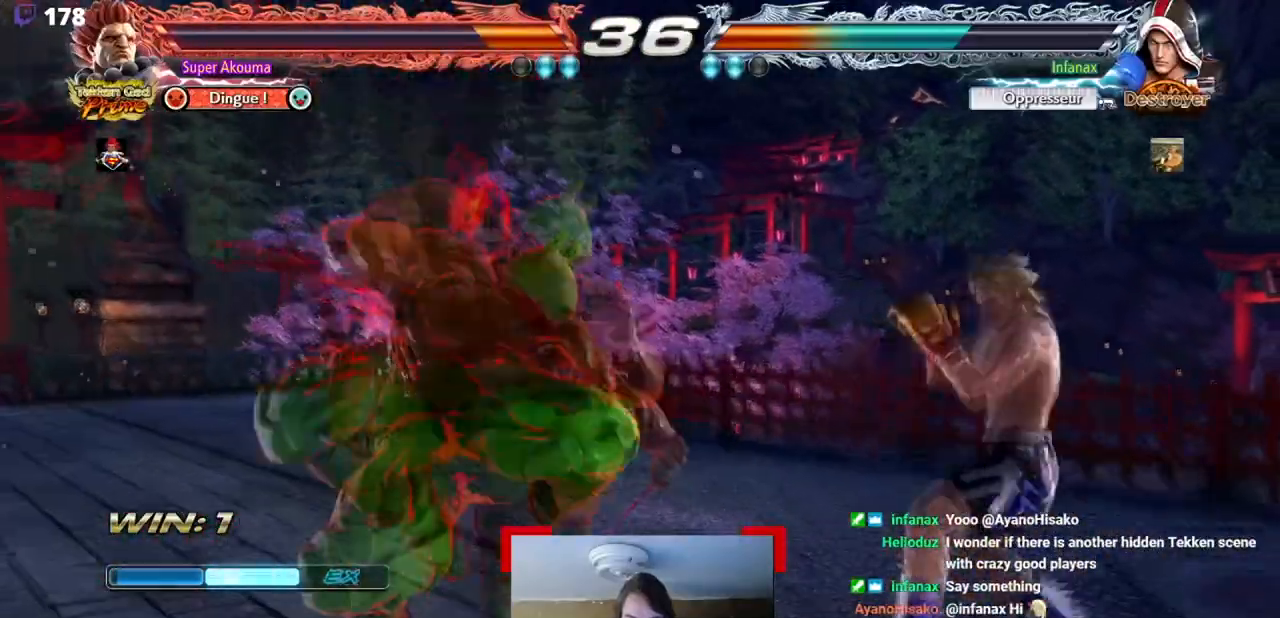
{"buttons": ["DPAD_LEFT"], "events": [[33, "DPAD_LEFT", "up"], [117, "DPAD_LEFT", "down"]]}